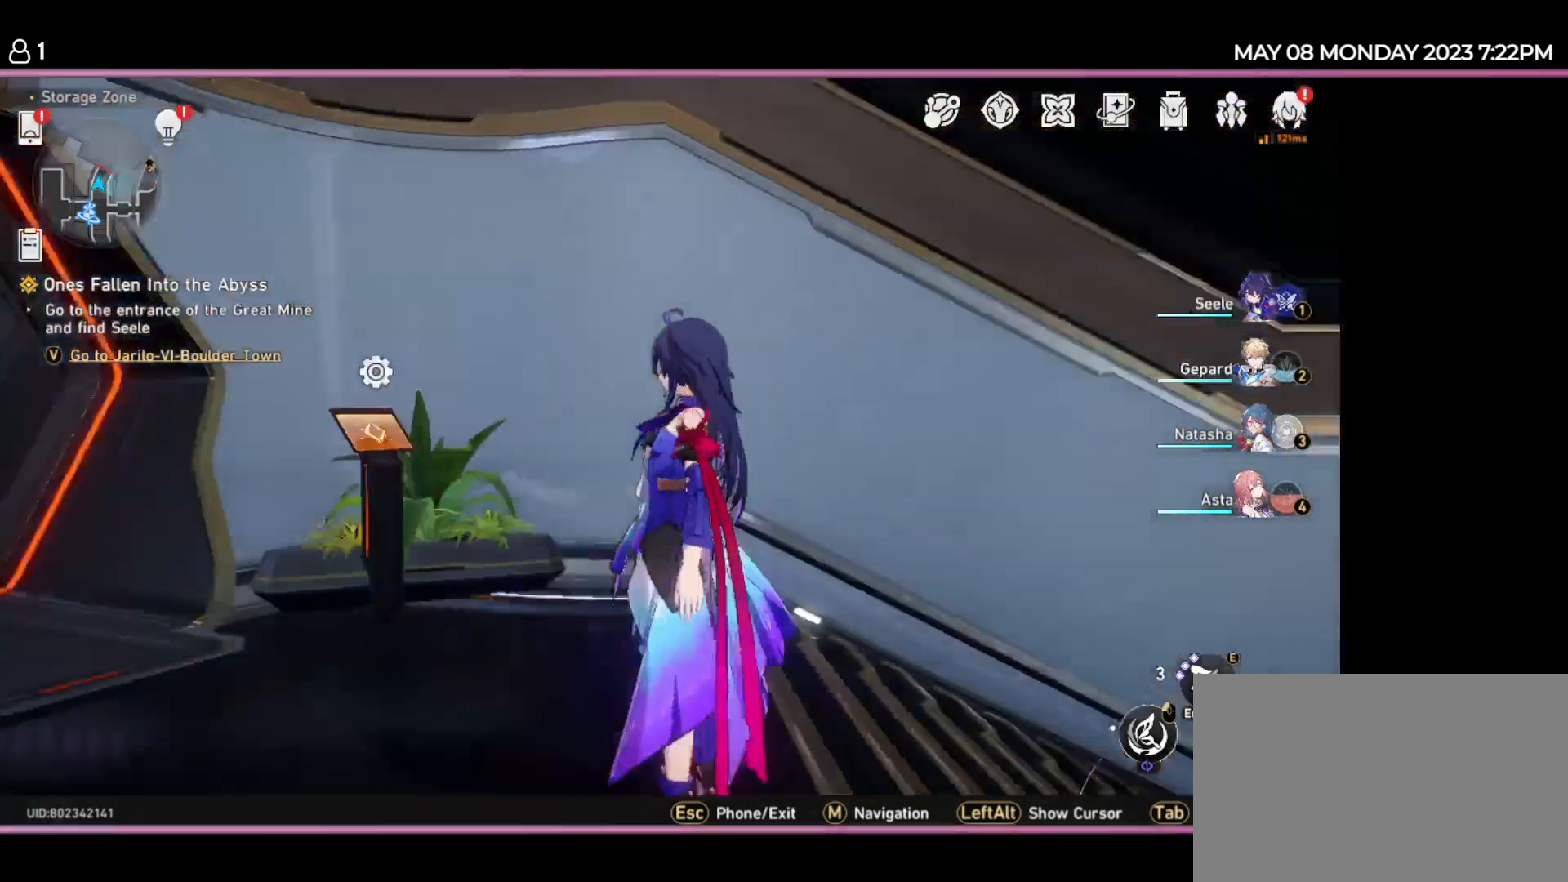
Gameplay with keyboard and mouse; each line is a JSON object with the keys held at the frame after it. "events" lists presses ("down") and releases ("up") of "1", "2", "3", "4", "5", "6", "7", "a", "d", "e", "q", "r", "s", "space" and "w" between this image and that frame as [ms after this image, input, new state], when the widget could be followed in between. No other keys are recorded. Mouse buttons are not recorded. Not read: mouse_move.
{"keys": ["w"], "events": [[400, "w", "down"]]}
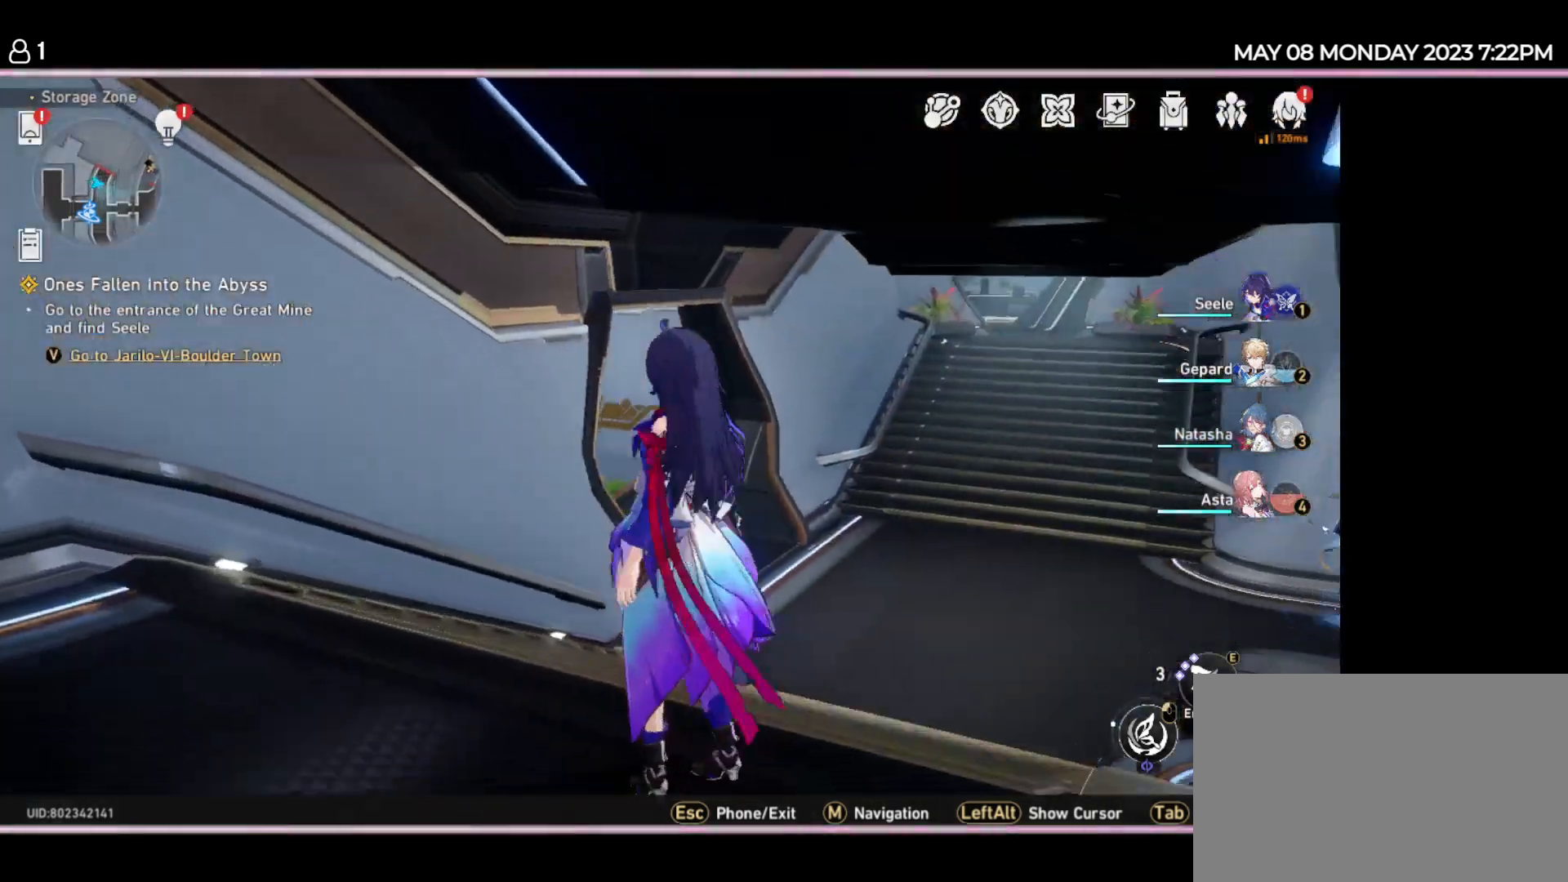
{"keys": ["w"], "events": []}
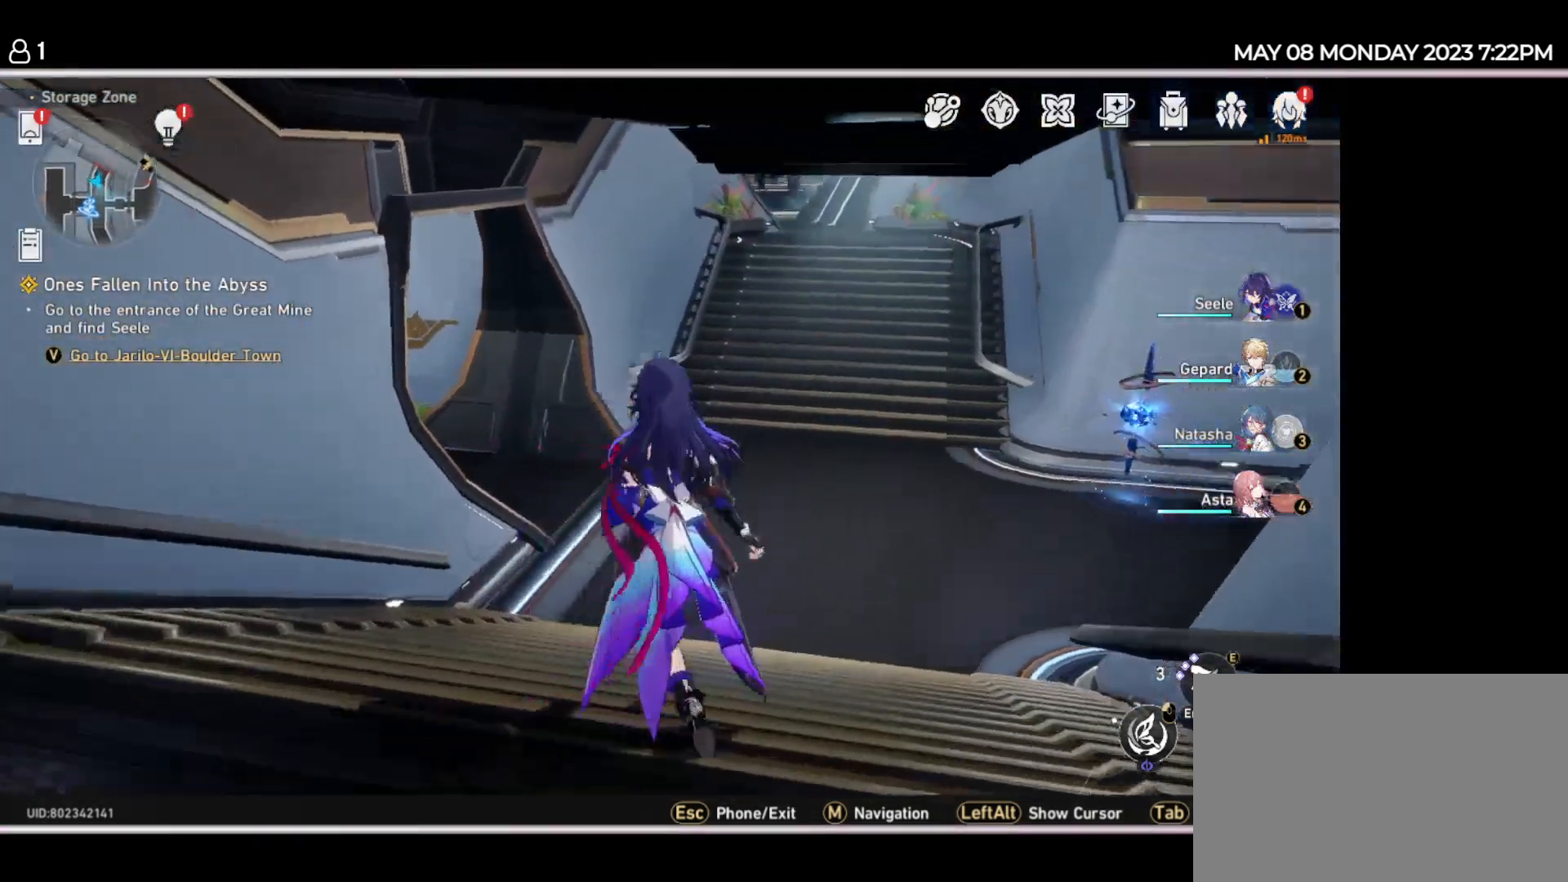
{"keys": ["w"], "events": []}
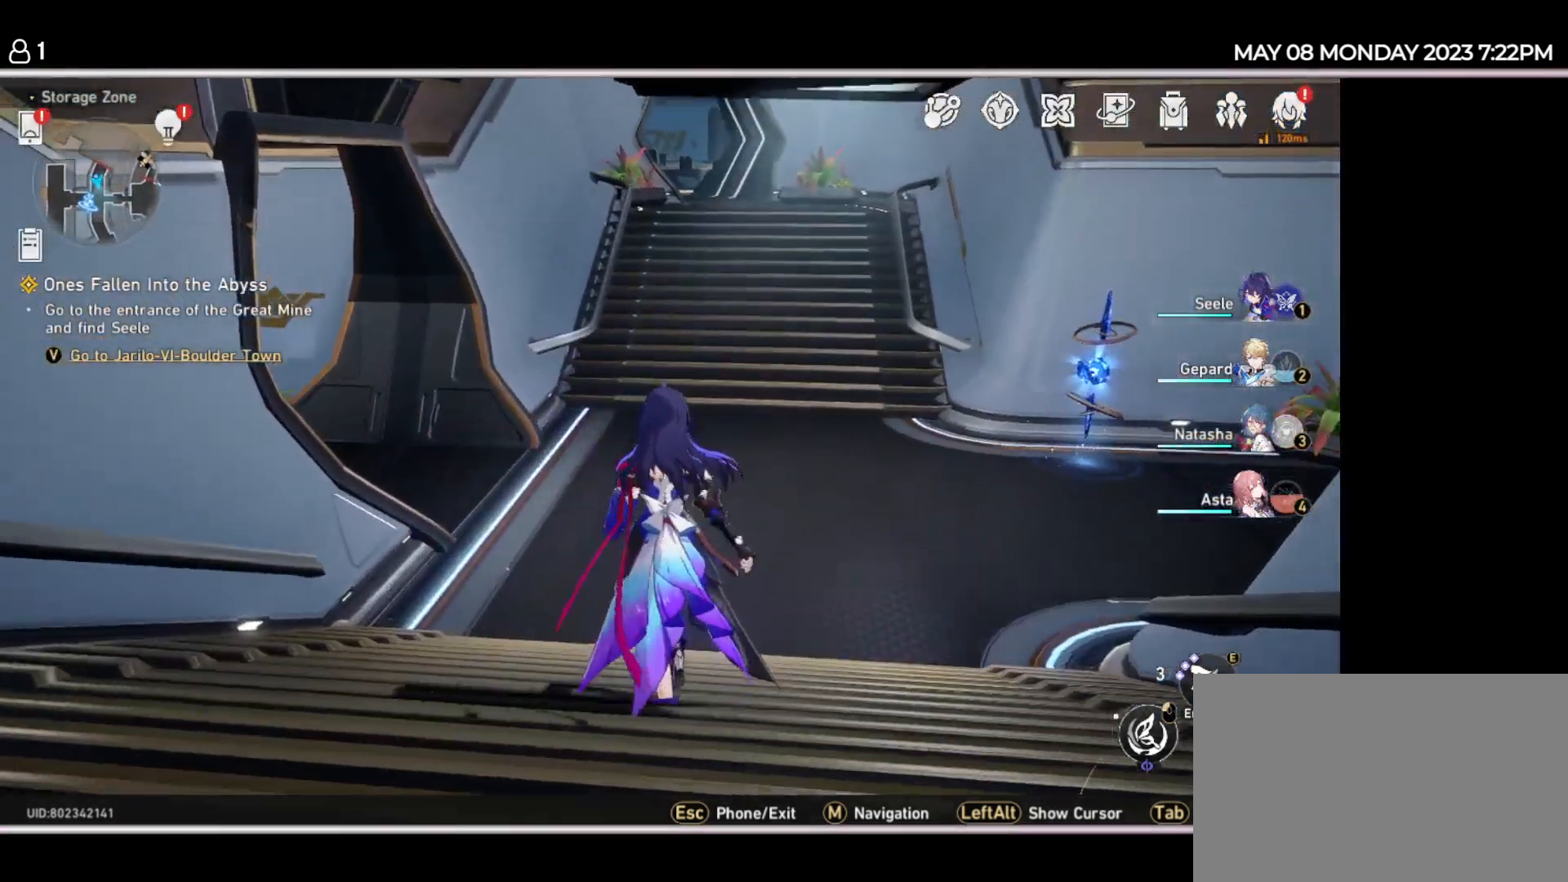
{"keys": ["w"], "events": []}